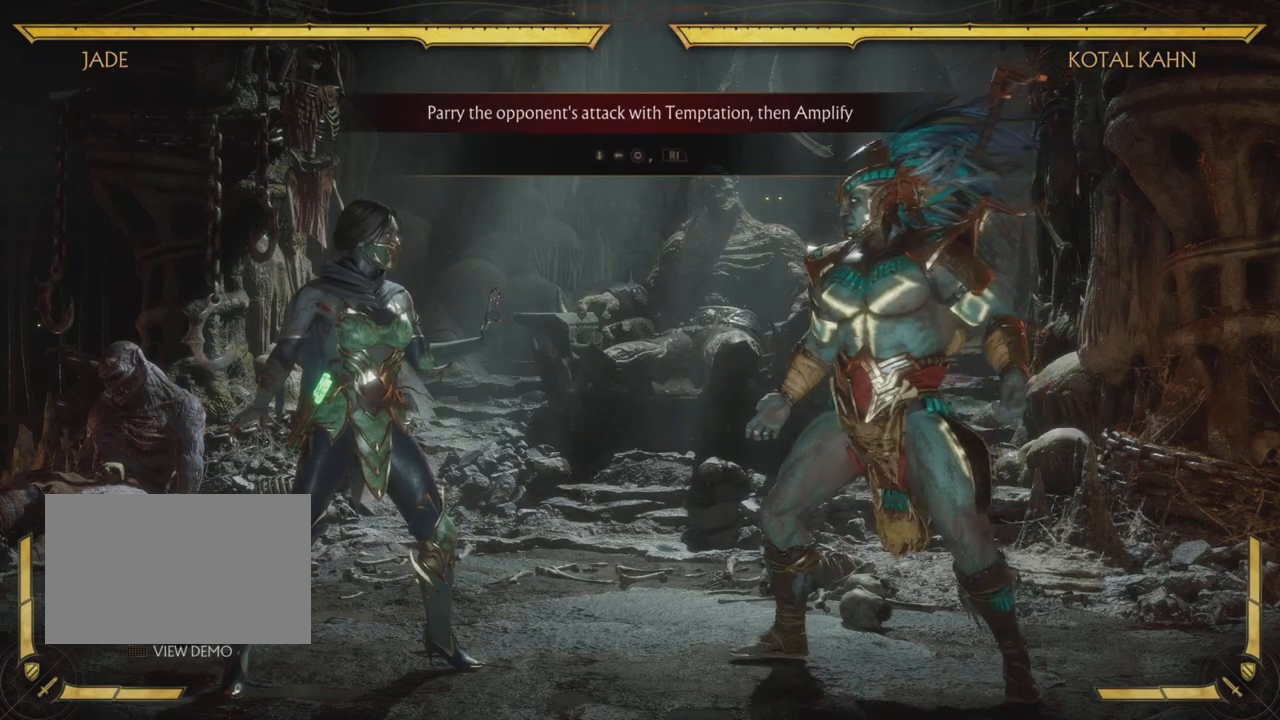
Gameplay with a controller (PlayStation layout); each line is a JSON object with the inputs held at the frame after it. "events" lists button and stick changes between this image and that frame as [ms after this image, input, new state], when the widget could be followed in between. Not read: L3 R1 R3 right_stick.
{"buttons": [], "left_stick": "center", "events": [[250, "R2", "down"], [300, "R2", "up"]]}
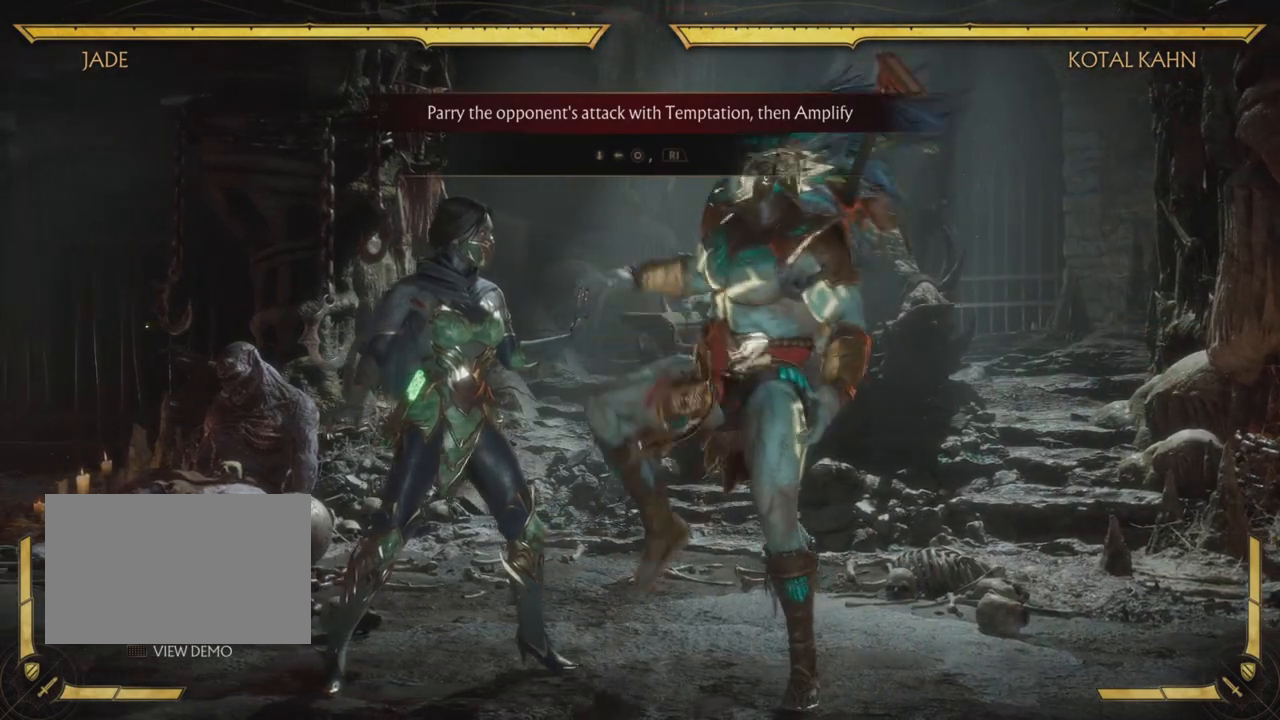
{"buttons": [], "left_stick": "center", "events": [[100, "DPAD_DOWN", "down"], [100, "DPAD_LEFT", "down"], [184, "DPAD_DOWN", "up"], [234, "CIRCLE", "down"], [284, "DPAD_LEFT", "up"], [417, "CIRCLE", "up"]]}
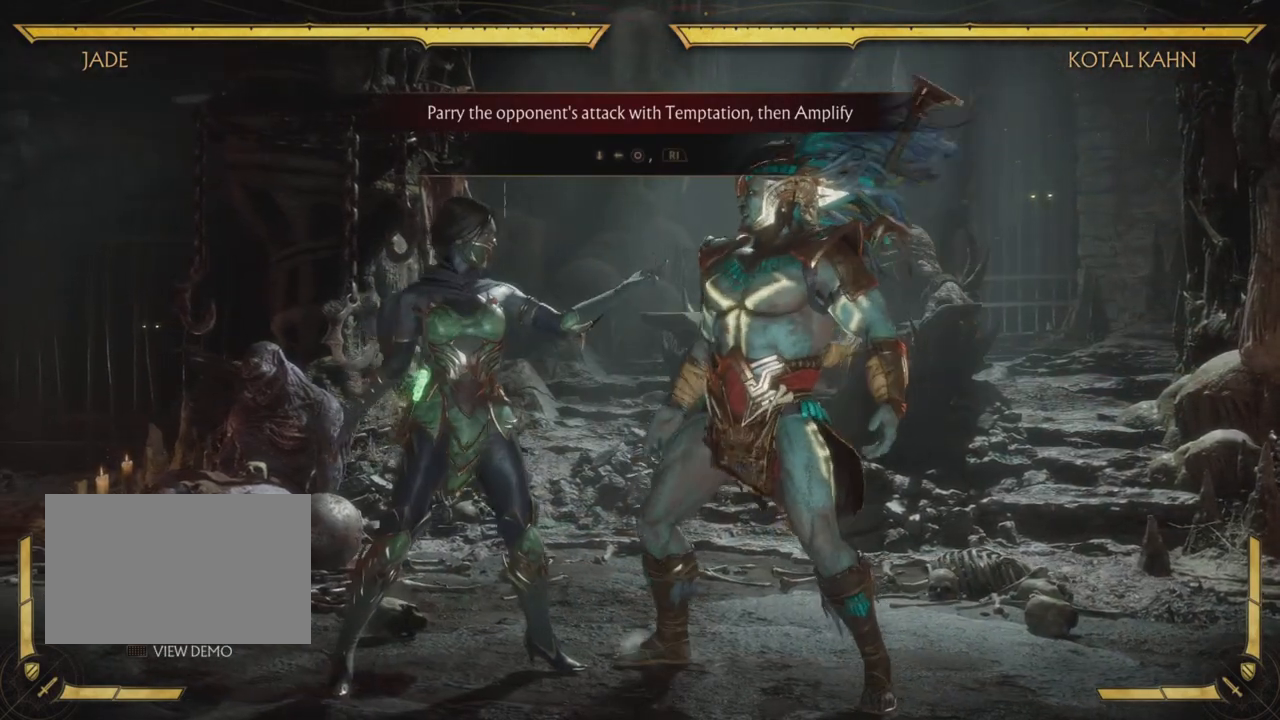
{"buttons": [], "left_stick": "center", "events": []}
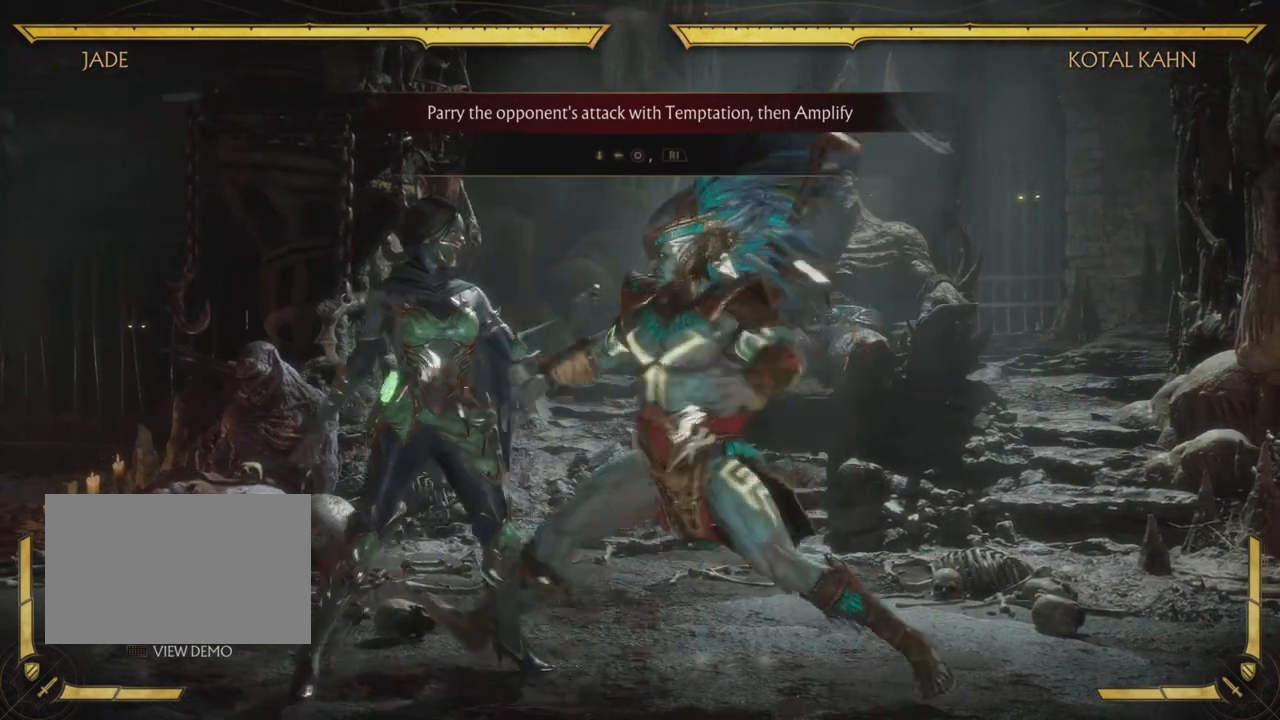
{"buttons": ["CIRCLE", "R2"], "left_stick": "center", "events": [[234, "DPAD_DOWN", "down"], [267, "DPAD_LEFT", "down"], [351, "CIRCLE", "down"], [351, "DPAD_DOWN", "up"], [384, "R2", "down"], [434, "DPAD_LEFT", "up"]]}
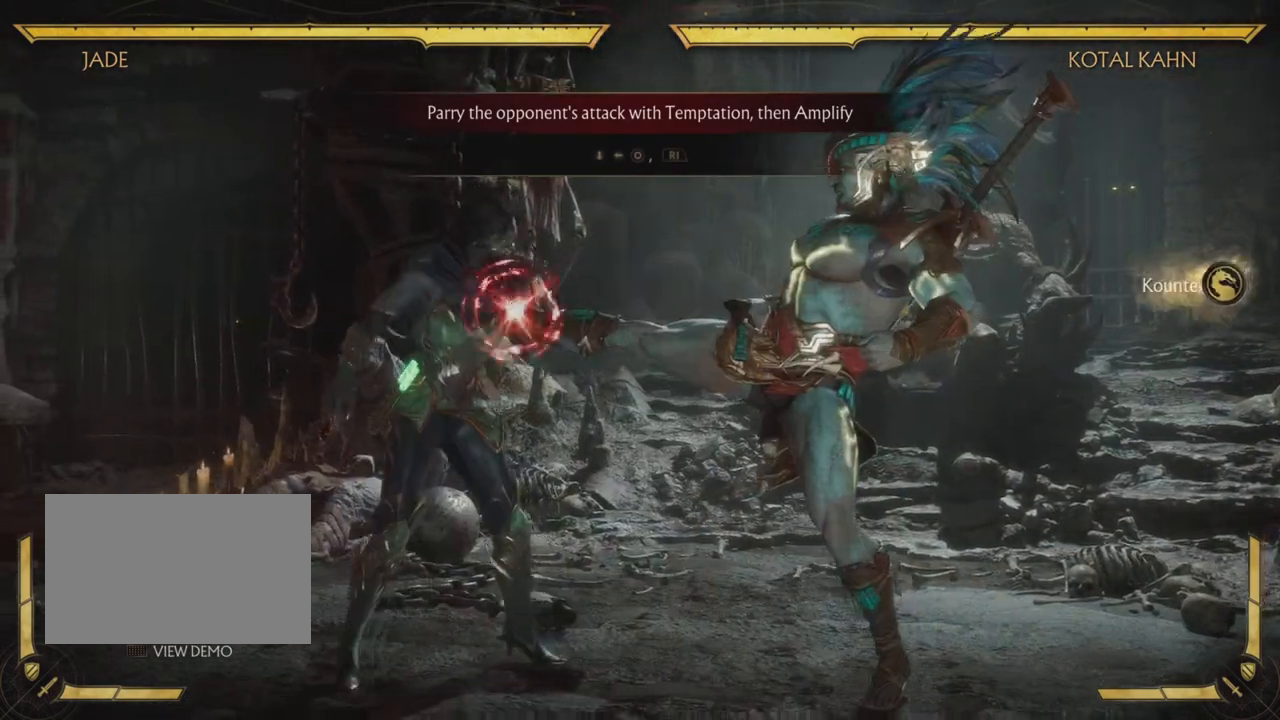
{"buttons": [], "left_stick": "center", "events": [[33, "R2", "up"], [50, "CIRCLE", "up"], [133, "R2", "down"], [200, "R2", "up"]]}
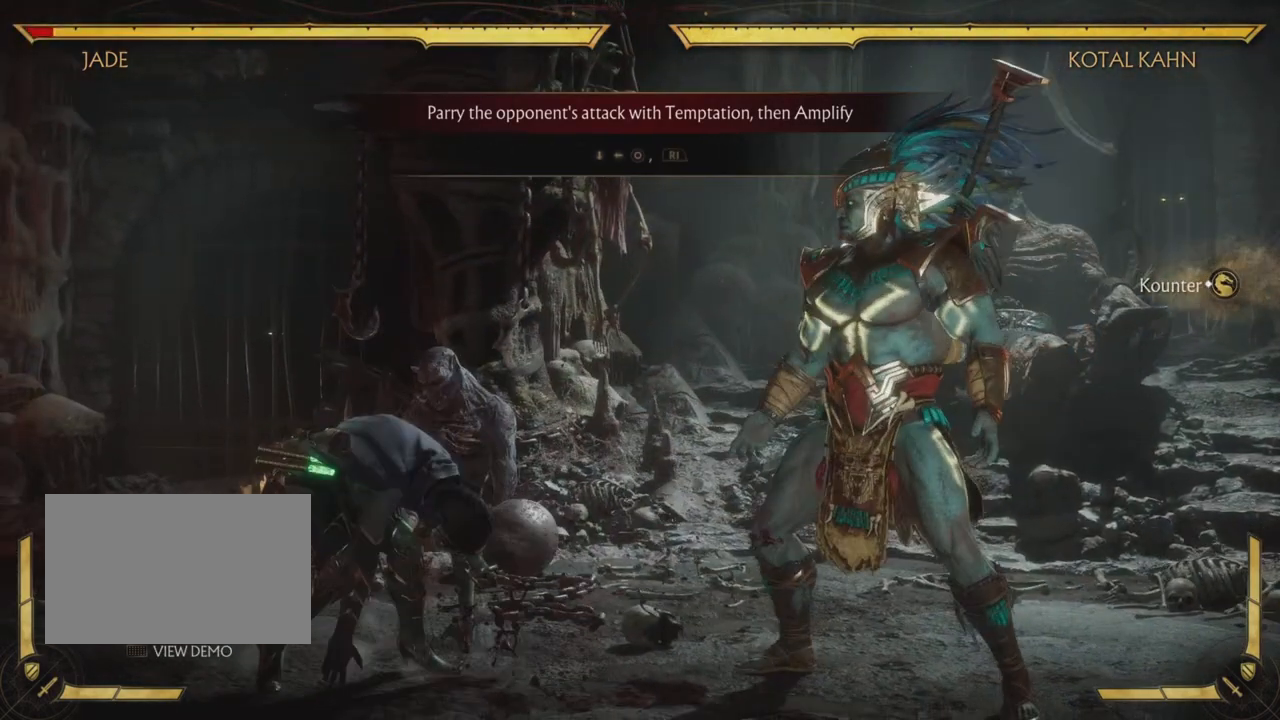
{"buttons": [], "left_stick": "center", "events": []}
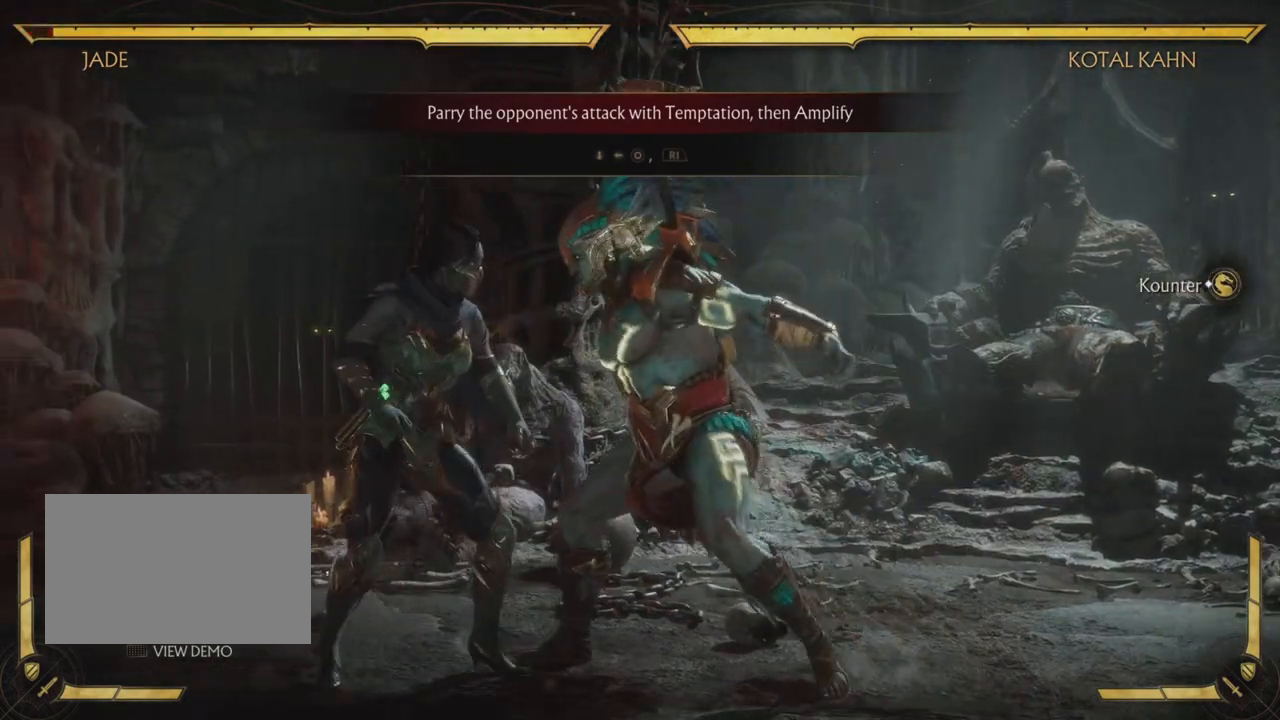
{"buttons": ["R2"], "left_stick": "center", "events": [[83, "DPAD_DOWN", "down"], [83, "DPAD_LEFT", "down"], [150, "CIRCLE", "down"], [150, "DPAD_DOWN", "up"], [233, "DPAD_LEFT", "up"], [333, "CIRCLE", "up"], [333, "R2", "down"]]}
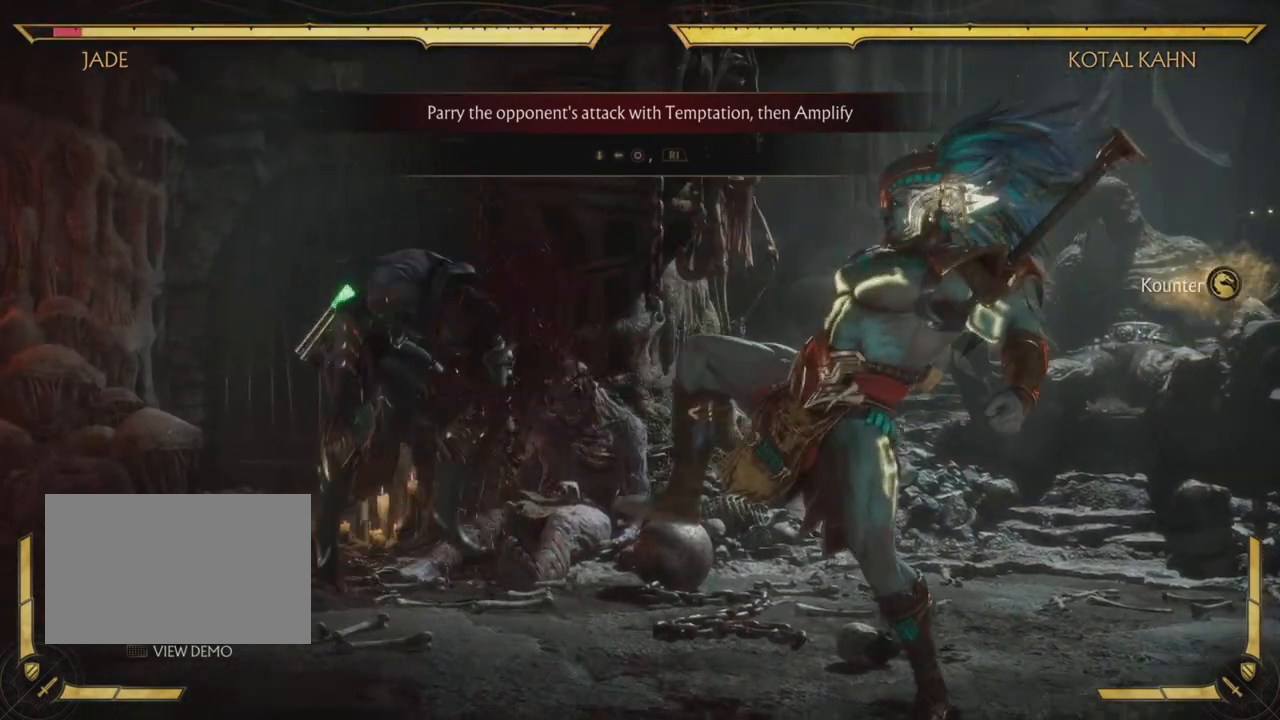
{"buttons": [], "left_stick": "center", "events": [[267, "R2", "up"]]}
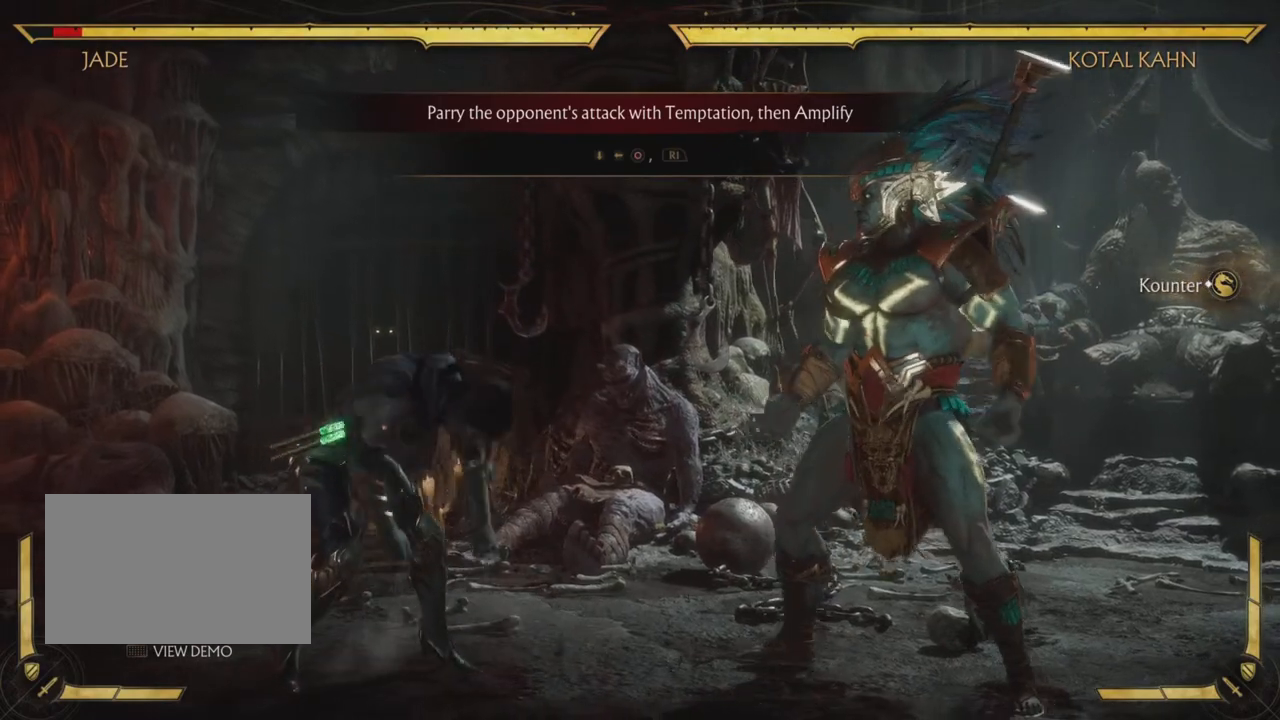
{"buttons": ["CIRCLE", "R2"], "left_stick": "center", "events": [[250, "DPAD_DOWN", "down"], [333, "DPAD_LEFT", "down"], [384, "DPAD_DOWN", "up"], [400, "CIRCLE", "down"], [467, "DPAD_LEFT", "up"], [467, "R2", "down"]]}
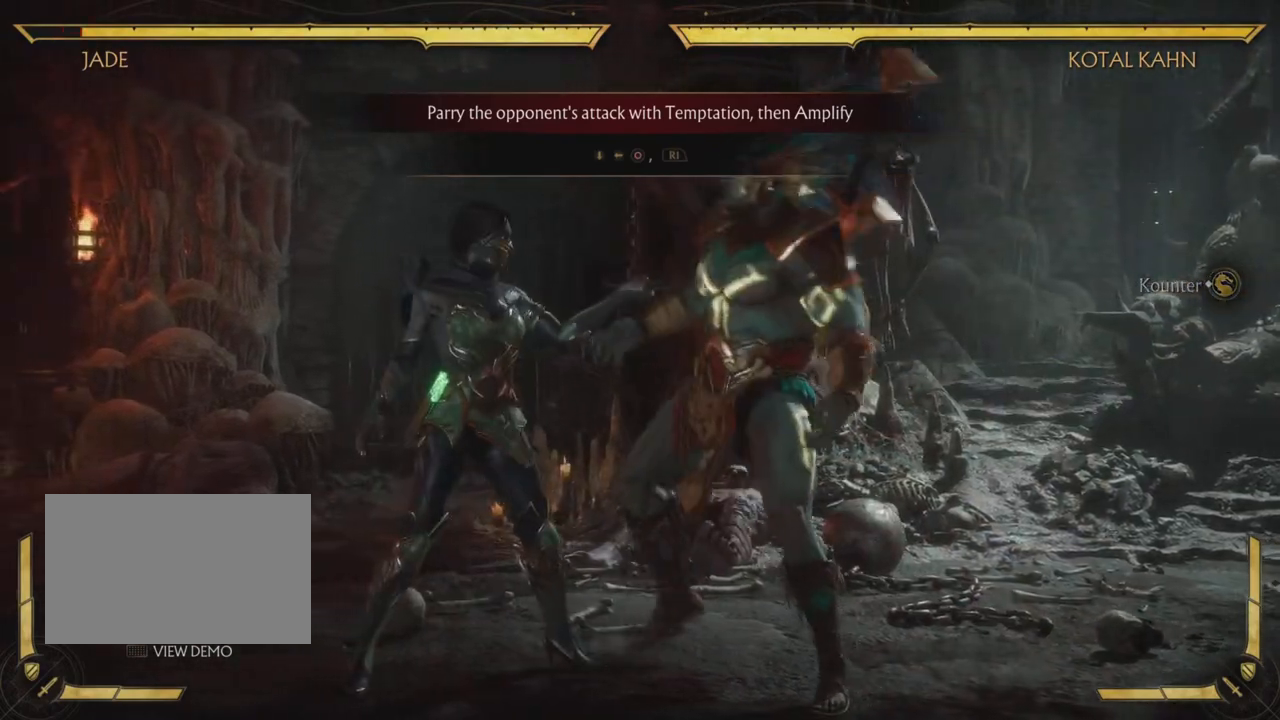
{"buttons": ["R2"], "left_stick": "center", "events": [[17, "R2", "up"], [84, "R2", "down"], [117, "CIRCLE", "up"]]}
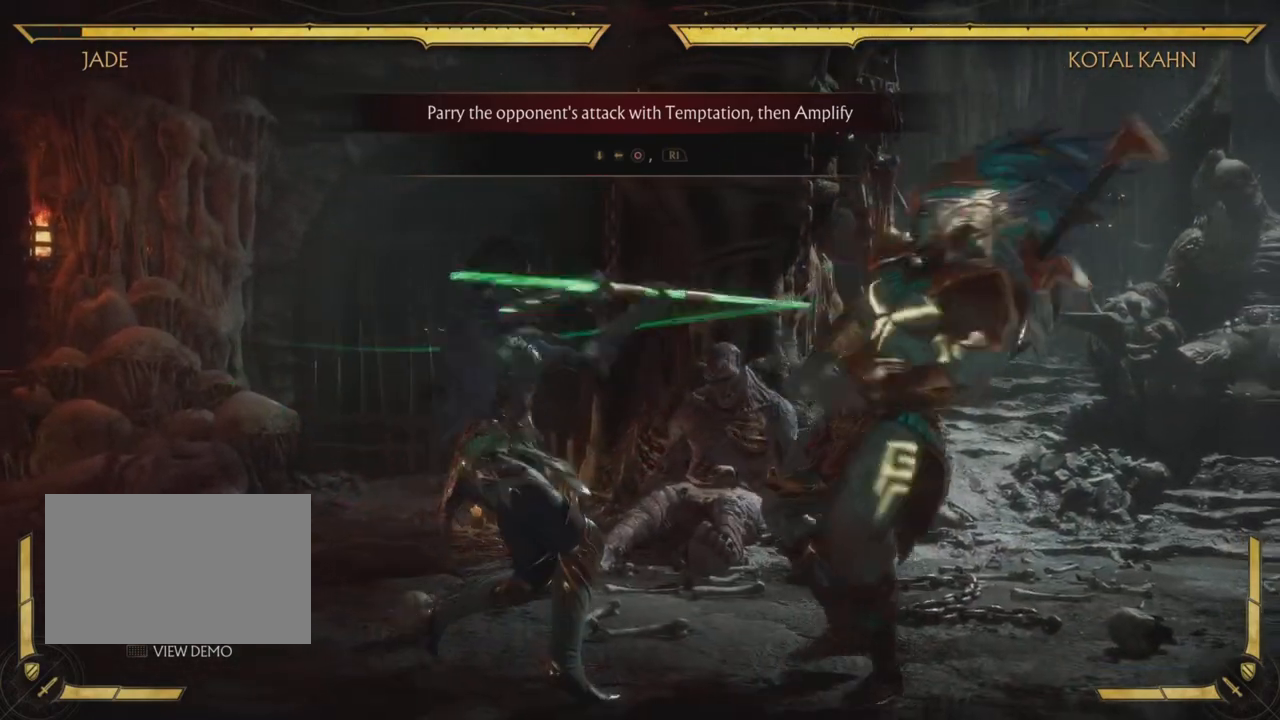
{"buttons": [], "left_stick": "center"}
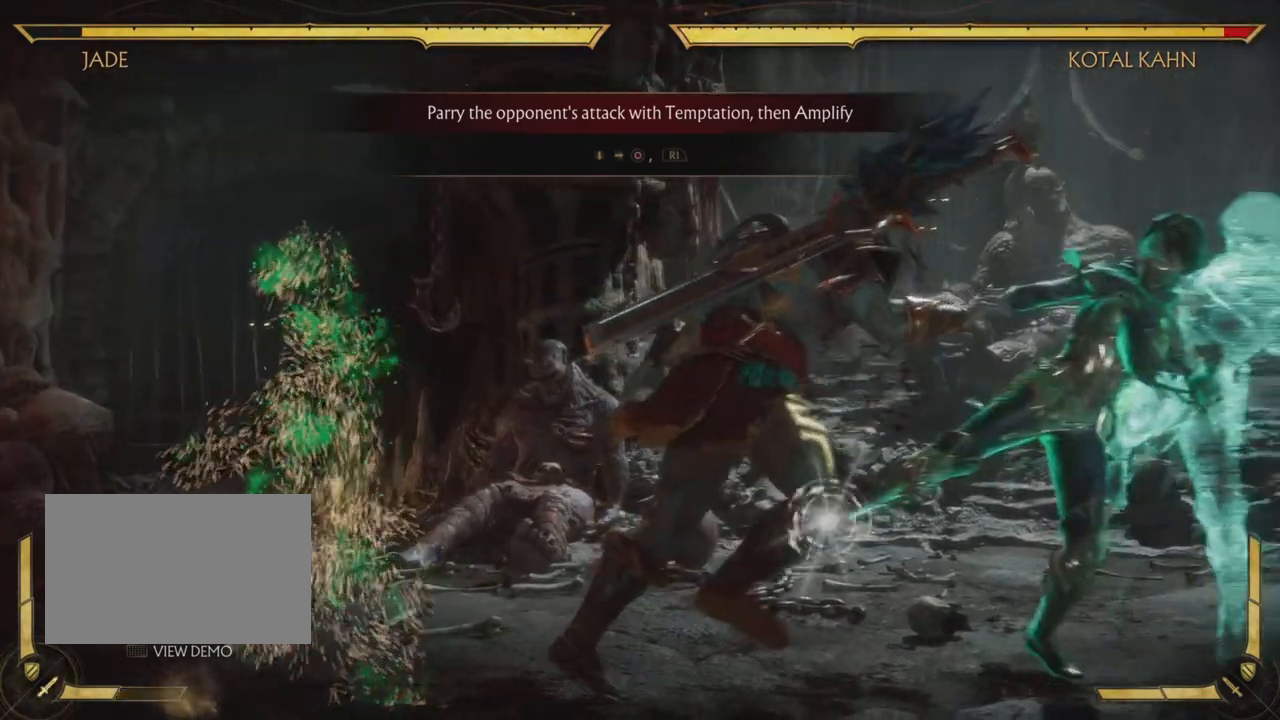
{"buttons": [], "left_stick": "center", "events": []}
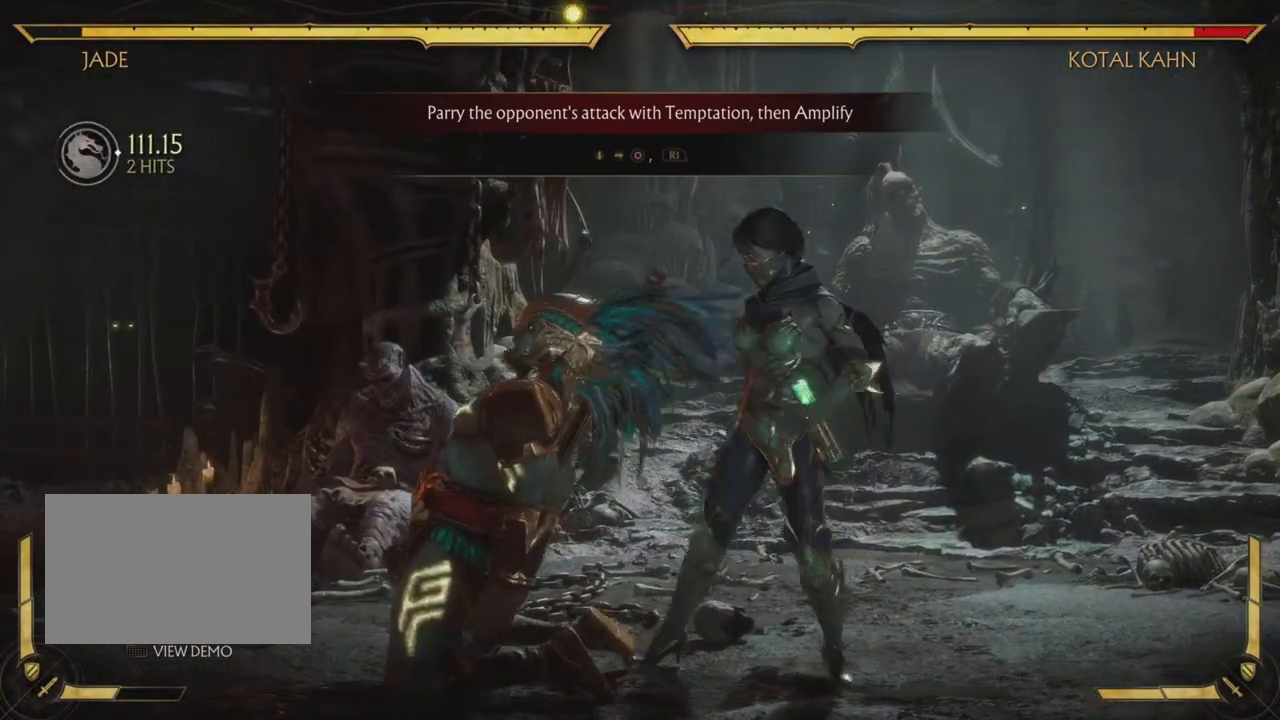
{"buttons": [], "left_stick": "center", "events": []}
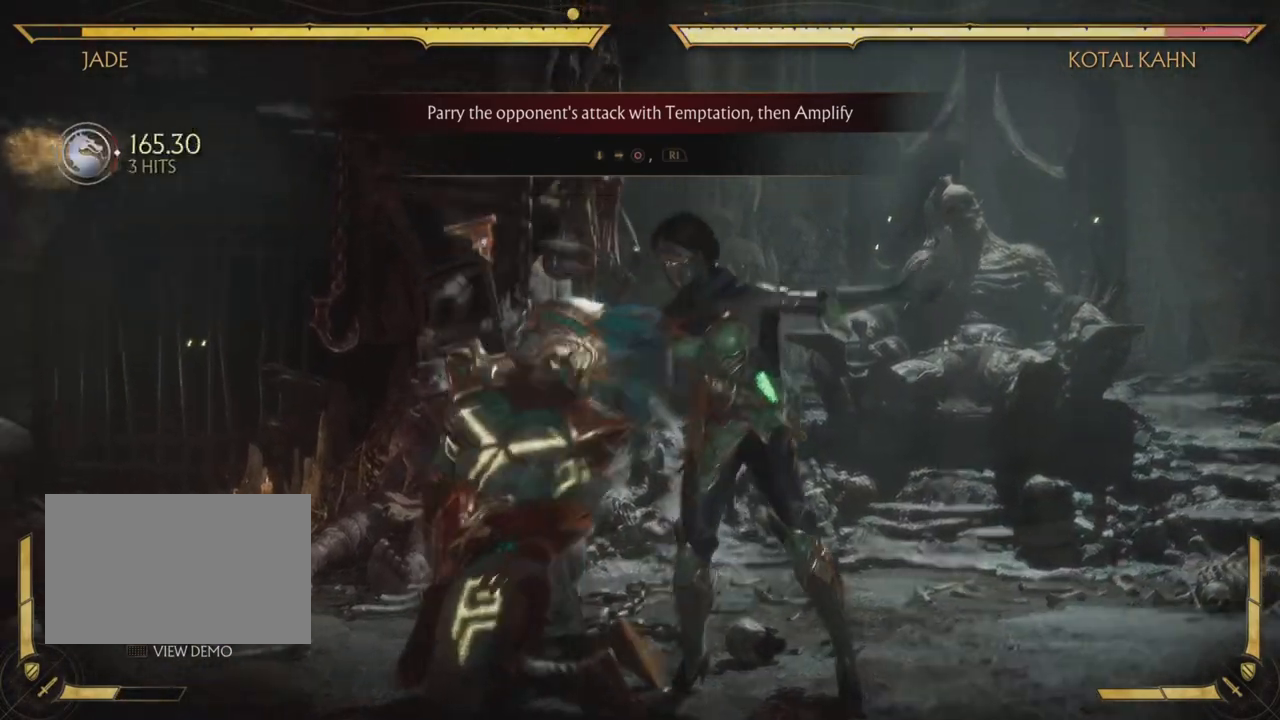
{"buttons": [], "left_stick": "center", "events": []}
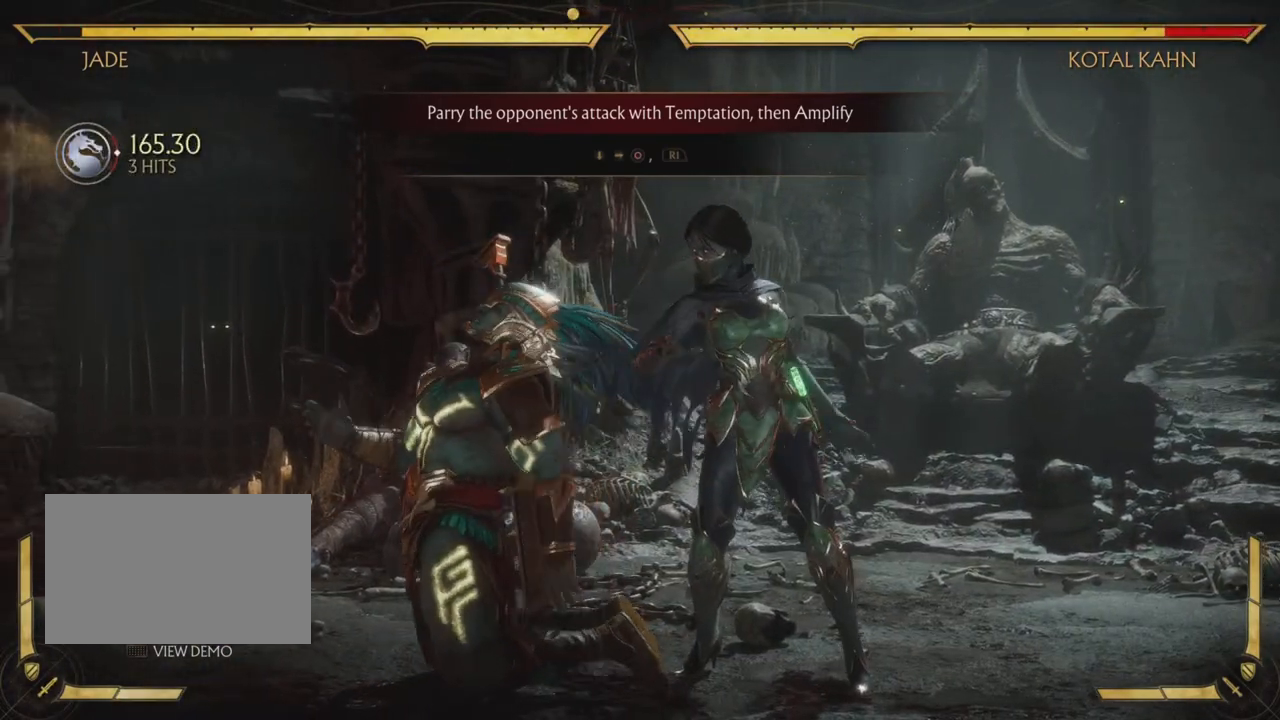
{"buttons": [], "left_stick": "center", "events": []}
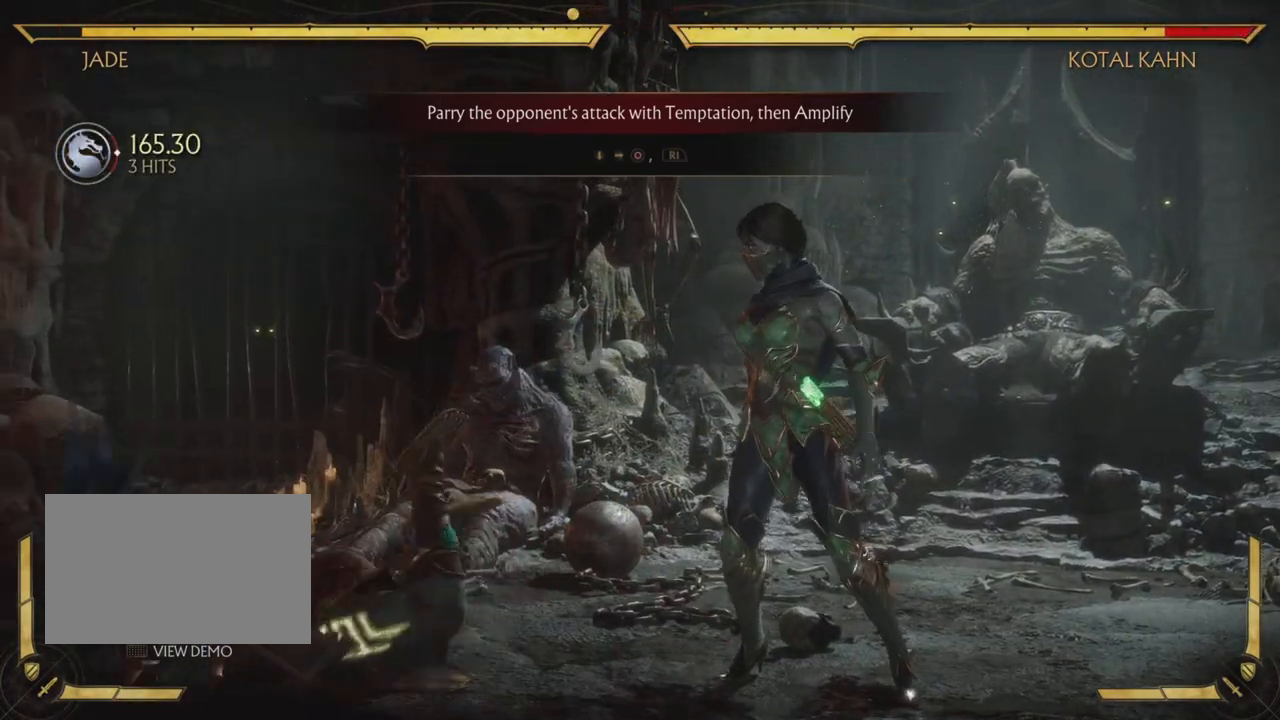
{"buttons": [], "left_stick": "center", "events": []}